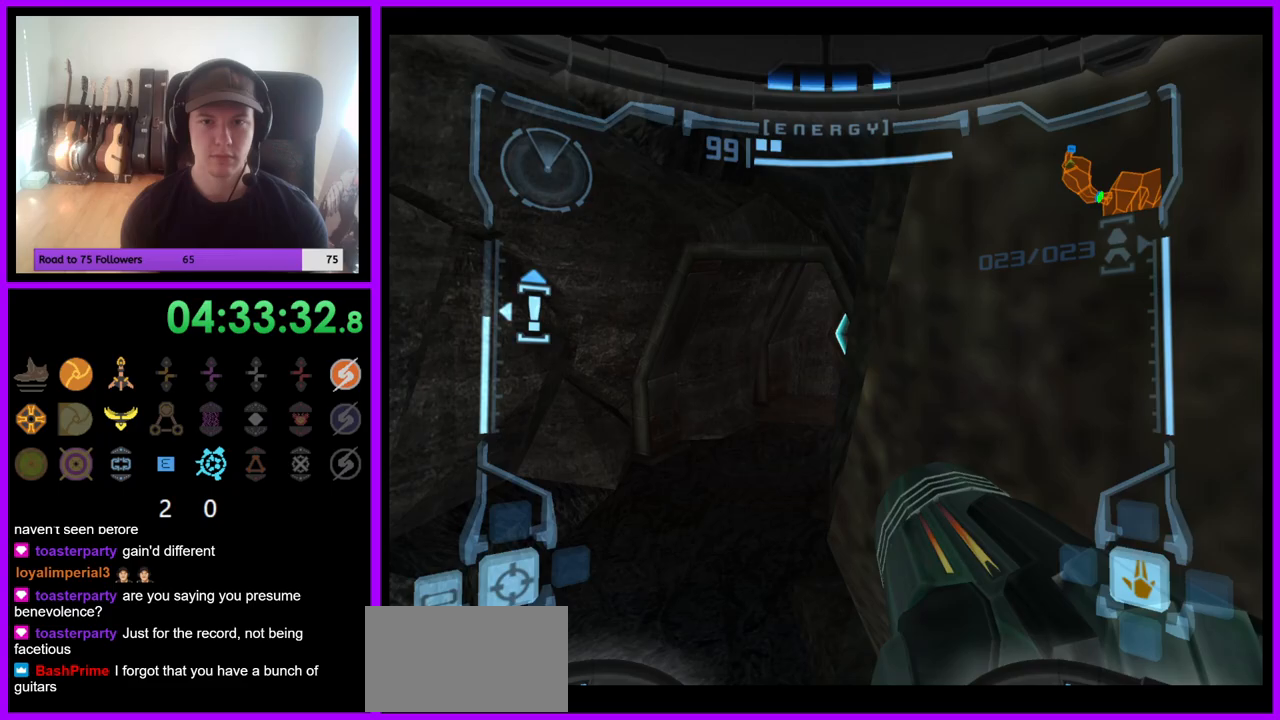
Gameplay with a controller (Nintendo layout); each line is a JSON object with the inputs held at the frame after it. "events" lists button and stick changes between this image and that frame as [ms after this image, input, new state], when the widget could be followed in between. Not read: L3 R3 Z.
{"buttons": ["L1"], "left_stick": "up", "right_stick": "center", "events": [[200, "right_stick", "up"], [217, "left_stick", "up-right"], [383, "right_stick", "center"], [417, "left_stick", "up"], [433, "L1", "down"]]}
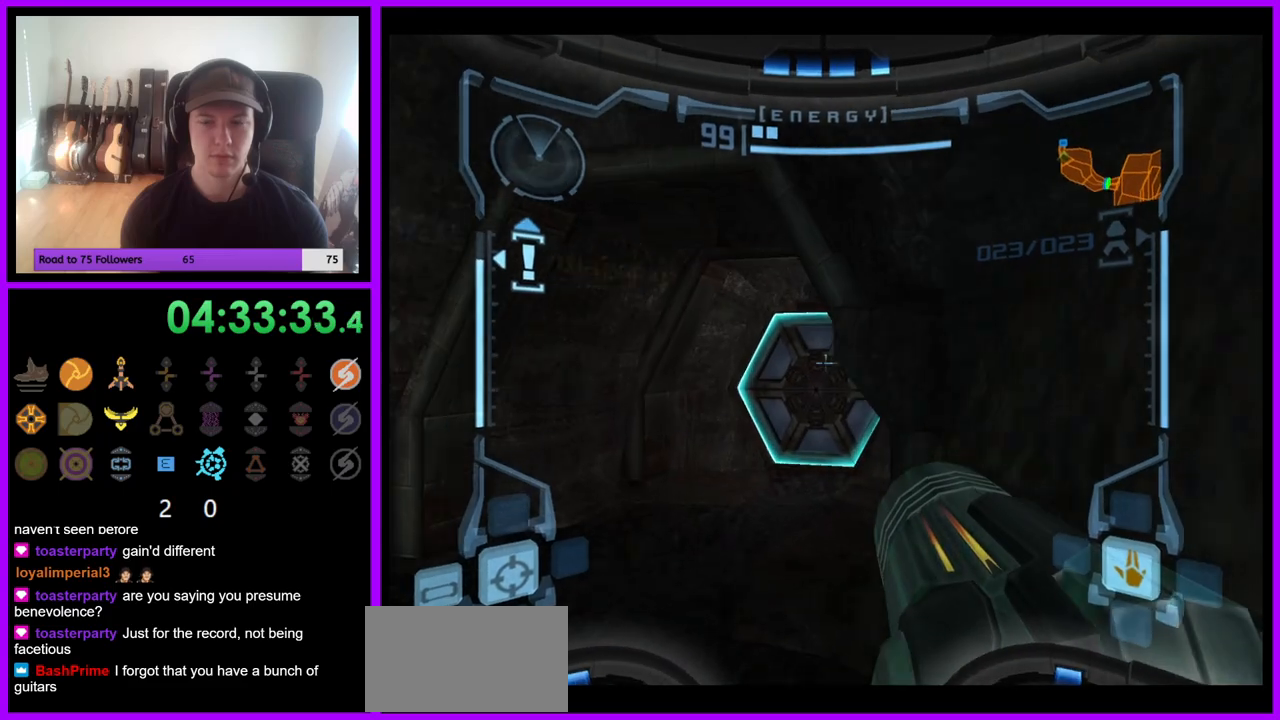
{"buttons": [], "left_stick": "up-right", "right_stick": "center", "events": [[133, "A", "down"], [183, "A", "up"], [350, "L1", "up"], [500, "left_stick", "up-right"]]}
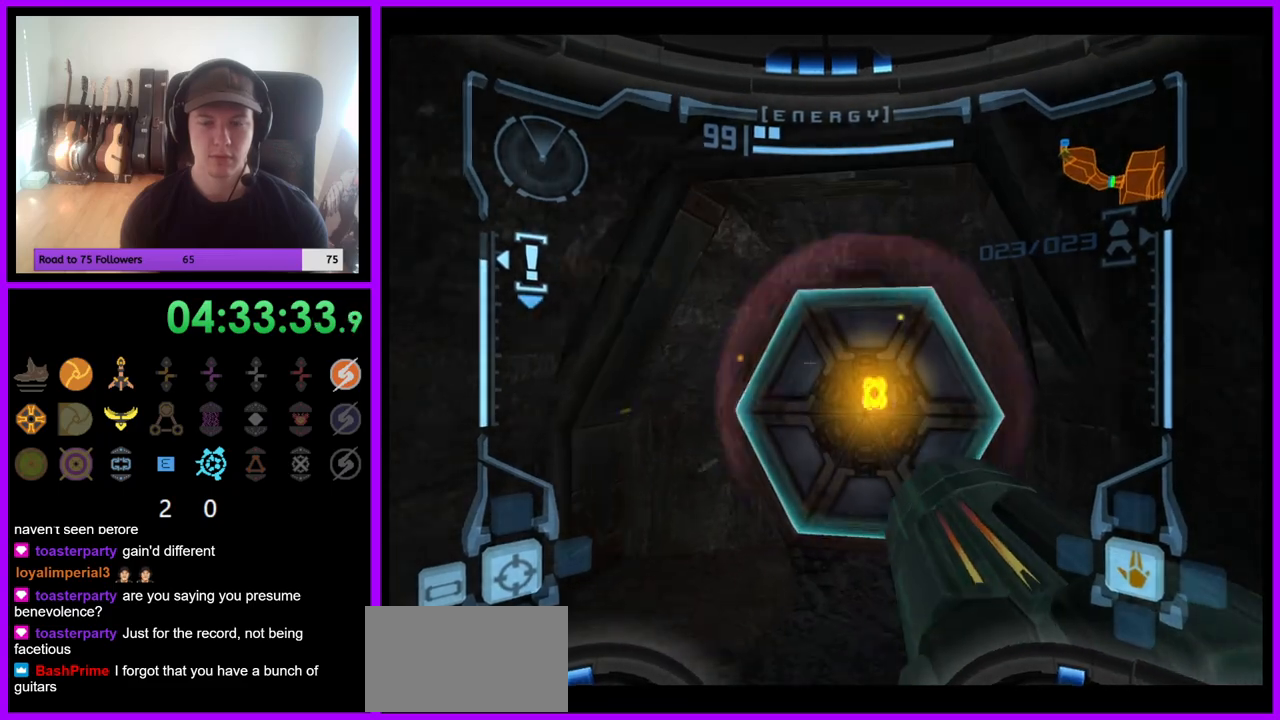
{"buttons": [], "left_stick": "center", "right_stick": "center", "events": [[167, "left_stick", "up"], [467, "left_stick", "center"]]}
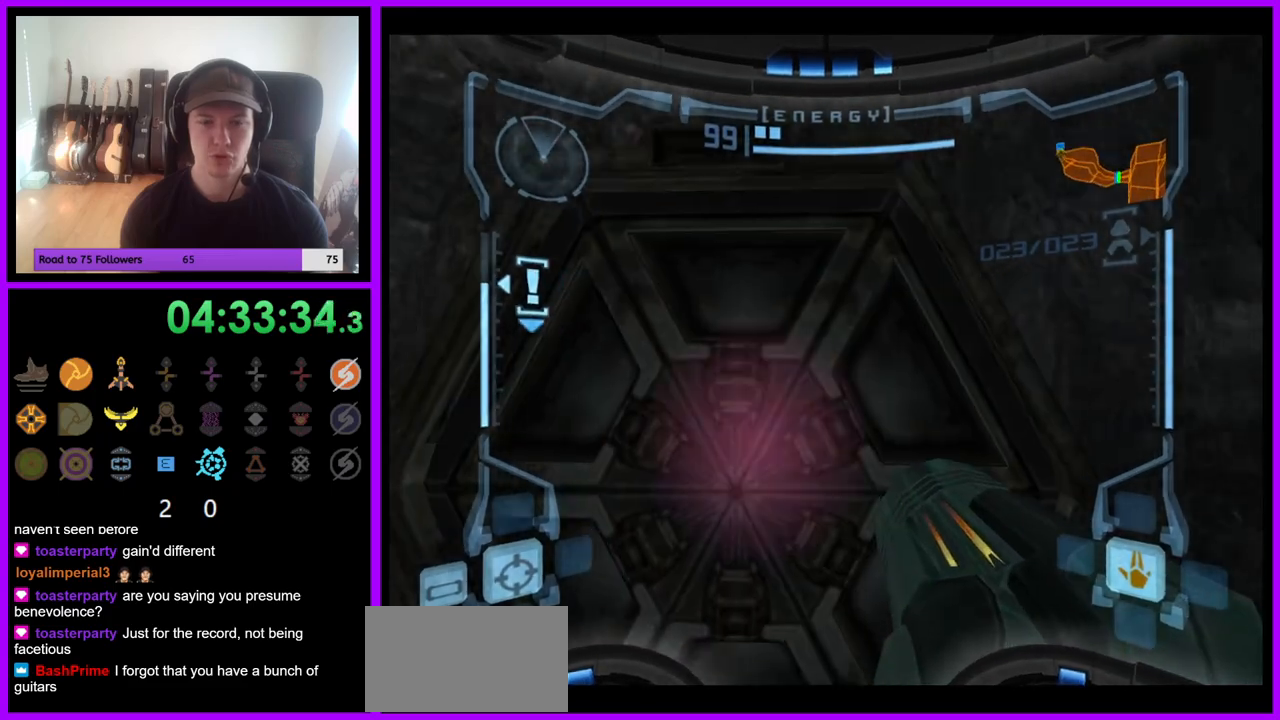
{"buttons": ["L1"], "left_stick": "center", "right_stick": "center", "events": [[250, "left_stick", "up"], [317, "L1", "down"], [367, "left_stick", "up-left"], [483, "left_stick", "center"]]}
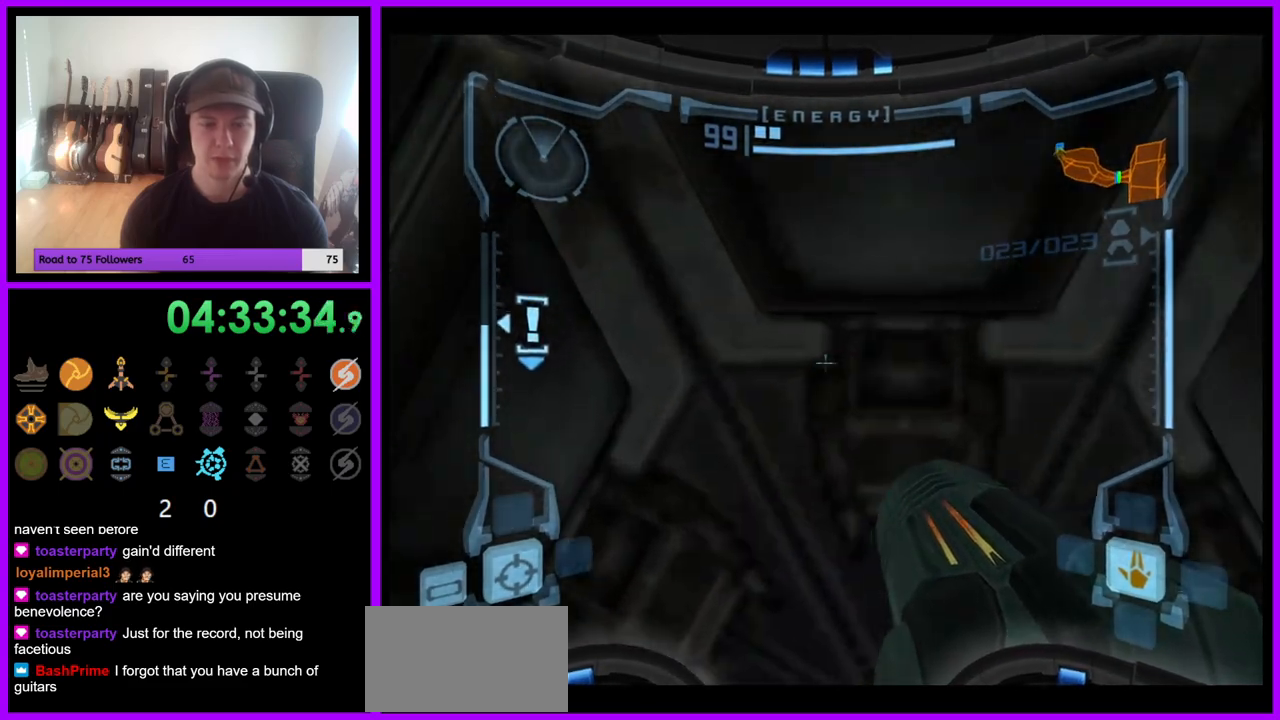
{"buttons": [], "left_stick": "center", "right_stick": "up", "events": [[233, "L1", "up"], [350, "right_stick", "up"]]}
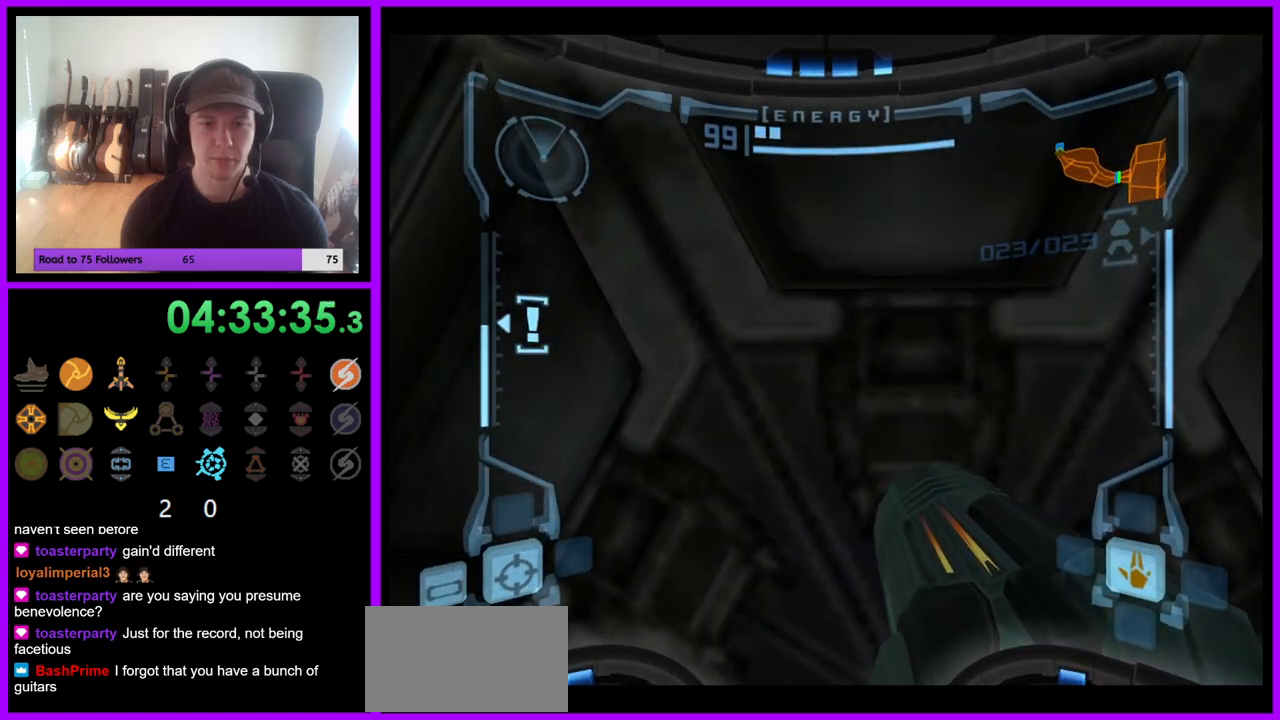
{"buttons": [], "left_stick": "center", "right_stick": "center", "events": [[200, "right_stick", "center"]]}
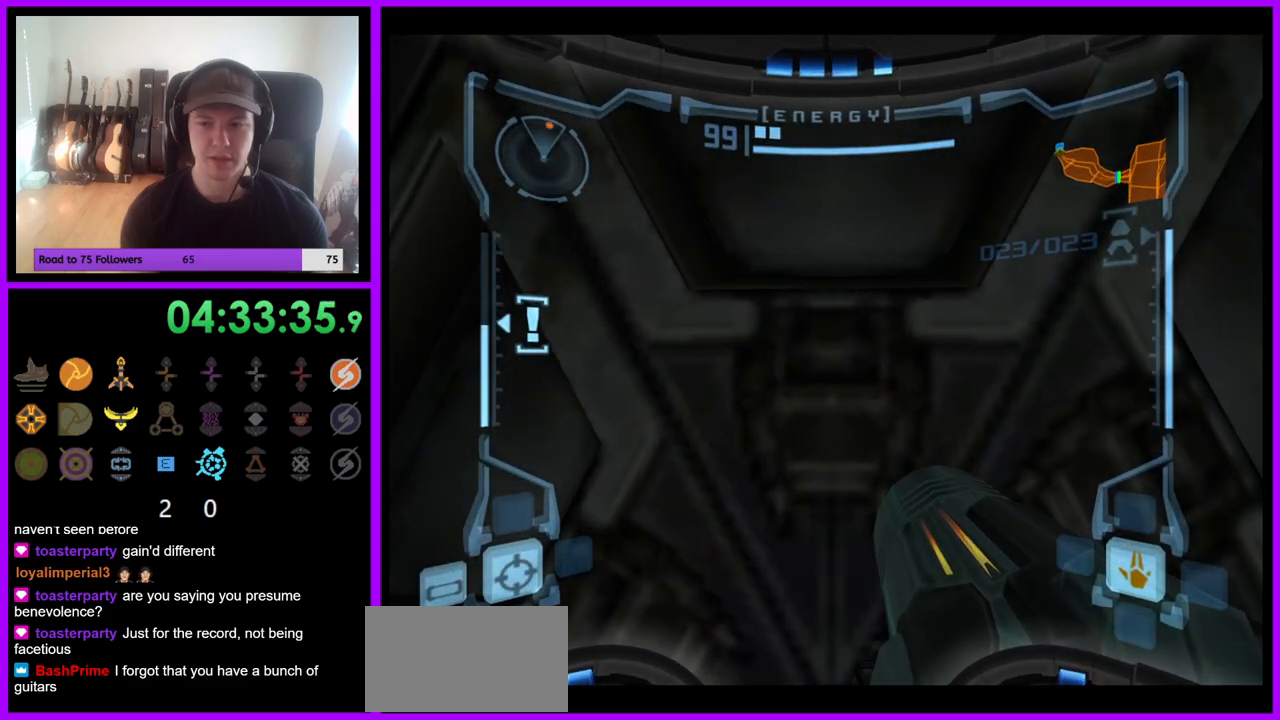
{"buttons": ["A", "L1"], "left_stick": "center", "right_stick": "center", "events": [[83, "L1", "down"], [133, "left_stick", "up"], [250, "A", "down"], [300, "left_stick", "center"], [350, "A", "up"], [383, "left_stick", "down"], [417, "A", "down"], [500, "left_stick", "center"]]}
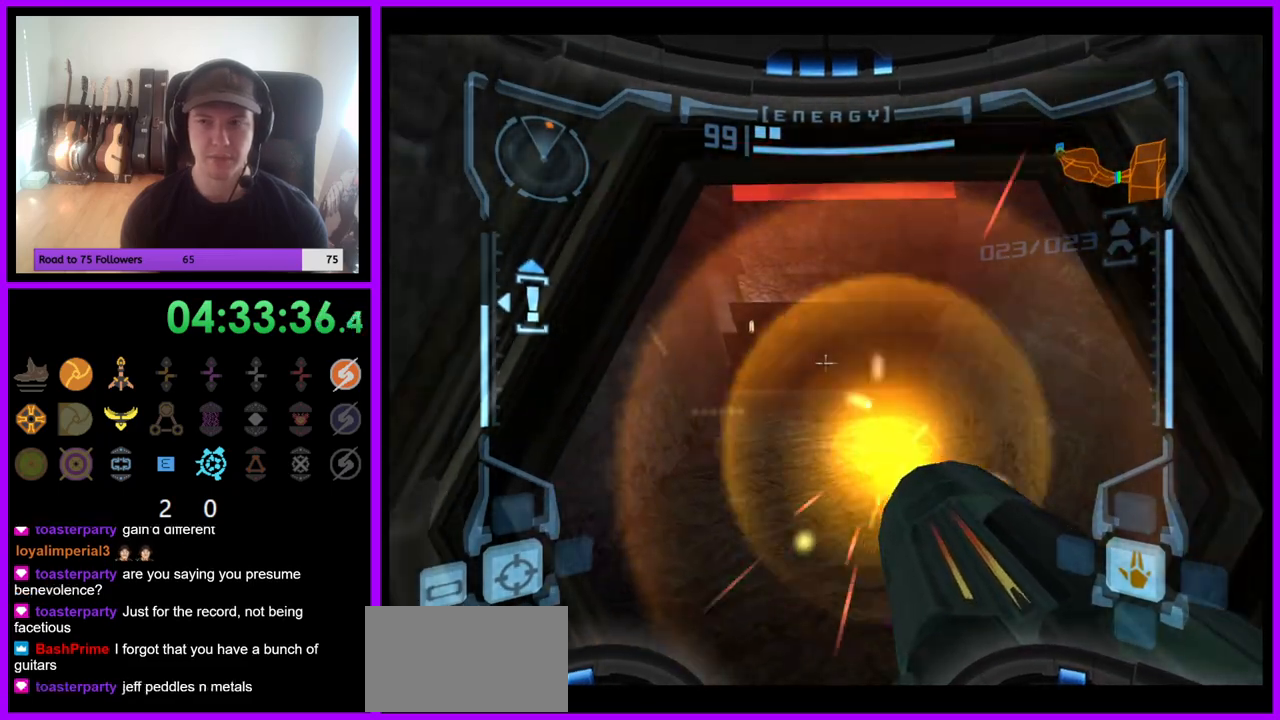
{"buttons": ["L1"], "left_stick": "up", "right_stick": "center", "events": [[17, "A", "up"], [50, "left_stick", "up"]]}
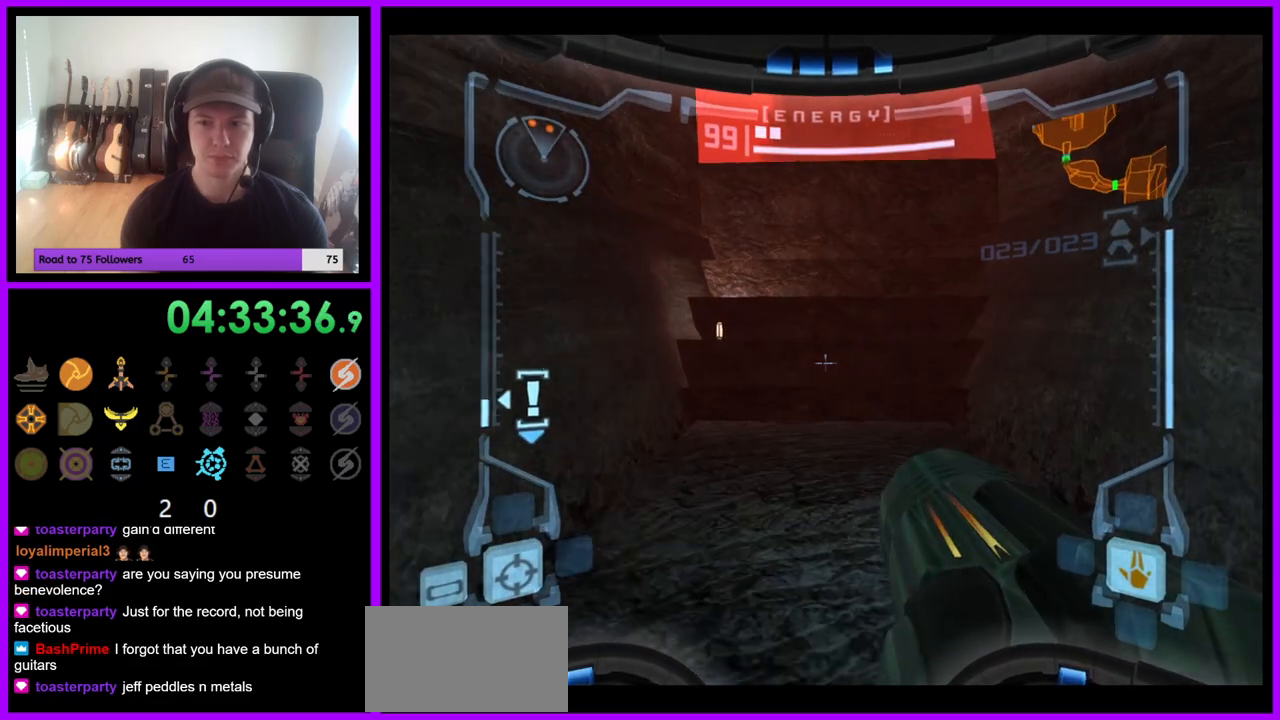
{"buttons": ["L1"], "left_stick": "up", "right_stick": "center", "events": [[17, "left_stick", "up-right"], [117, "left_stick", "up"], [133, "B", "down"], [283, "B", "up"]]}
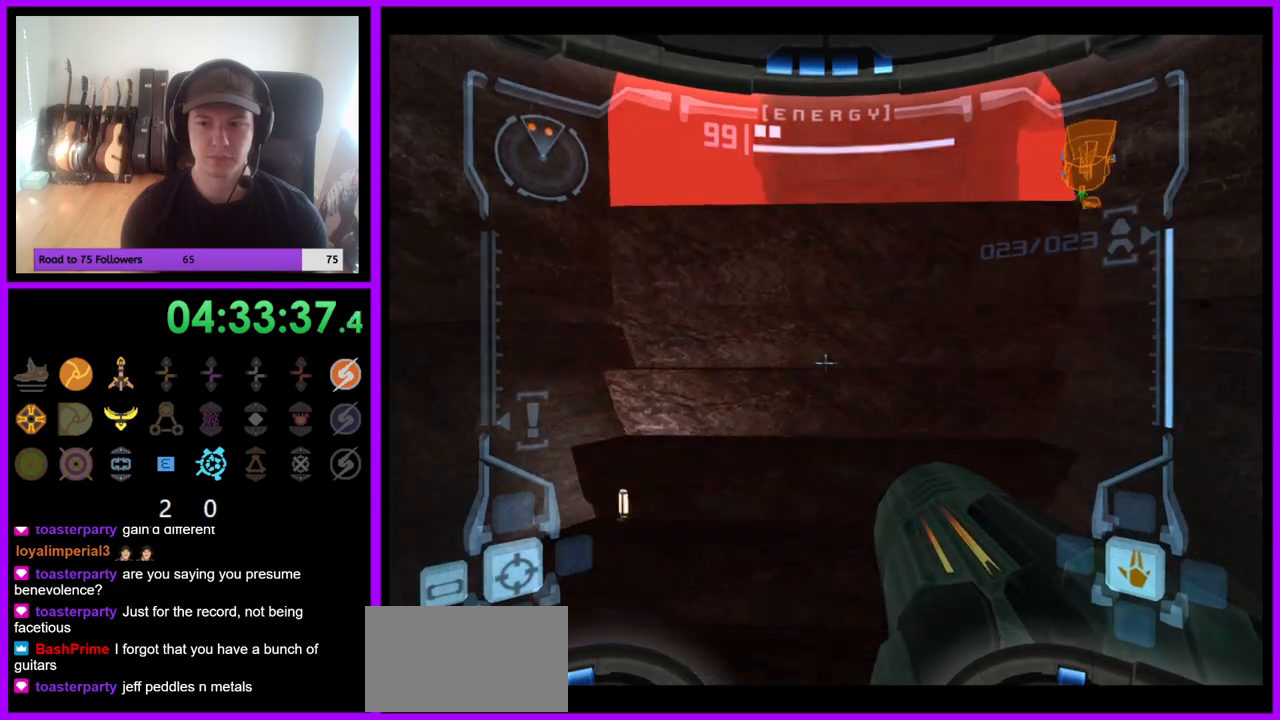
{"buttons": ["L1"], "left_stick": "center", "right_stick": "center", "events": [[500, "left_stick", "center"]]}
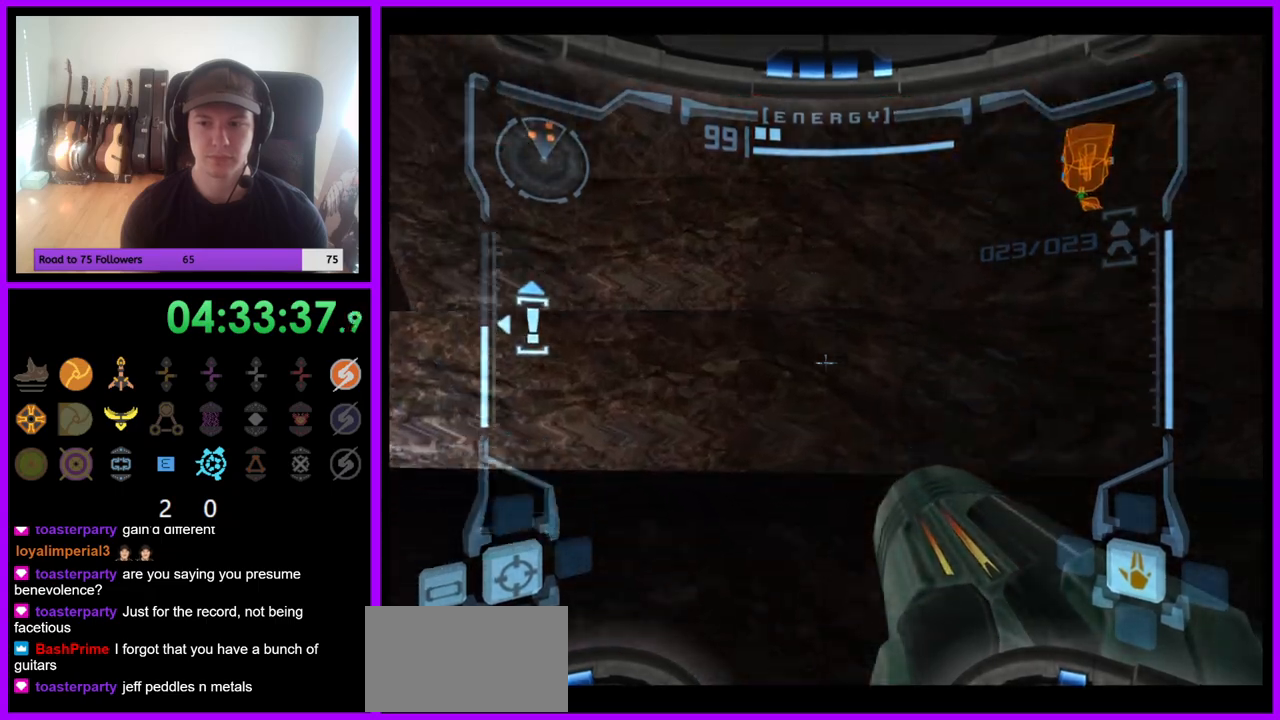
{"buttons": ["L1"], "left_stick": "up", "right_stick": "center", "events": [[167, "B", "down"], [300, "B", "up"], [417, "left_stick", "up"]]}
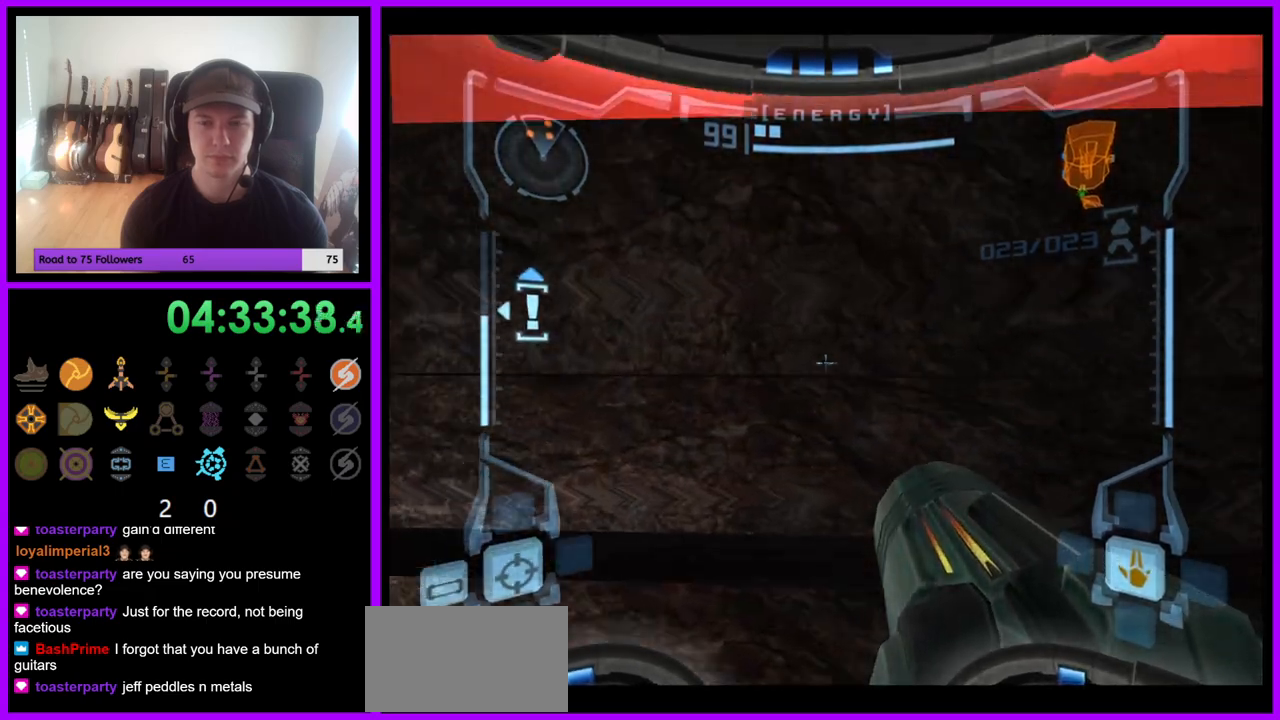
{"buttons": ["L1"], "left_stick": "up", "right_stick": "center", "events": [[150, "left_stick", "center"], [433, "left_stick", "up"]]}
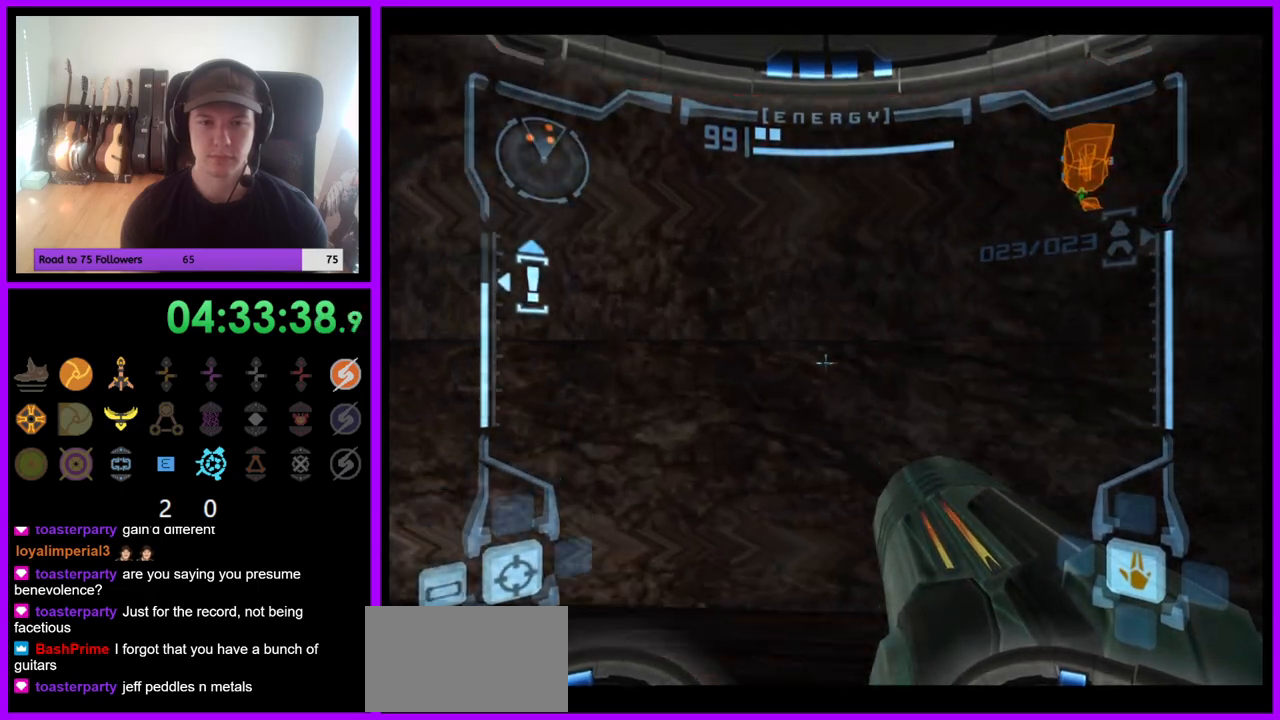
{"buttons": ["B", "L1"], "left_stick": "center", "right_stick": "center", "events": [[67, "left_stick", "center"], [233, "left_stick", "up"], [350, "left_stick", "center"], [417, "B", "down"]]}
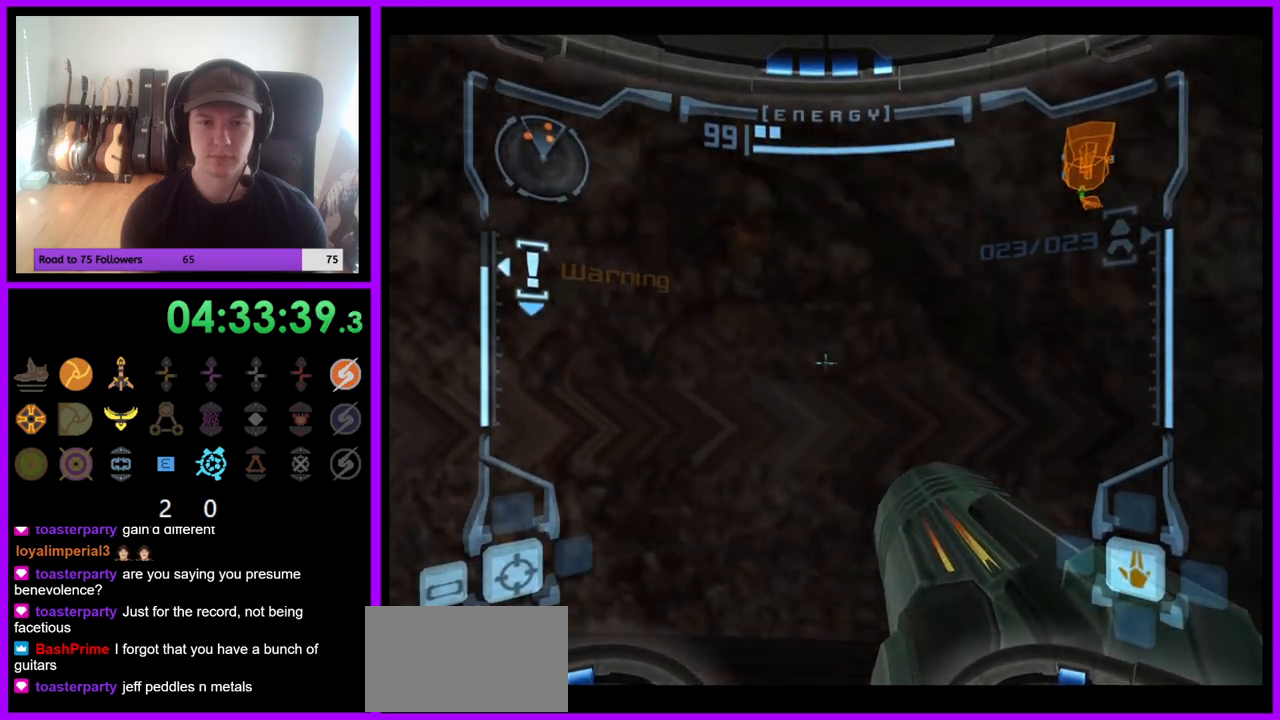
{"buttons": ["L1"], "left_stick": "center", "right_stick": "center", "events": [[17, "B", "up"], [233, "left_stick", "up"], [367, "left_stick", "center"]]}
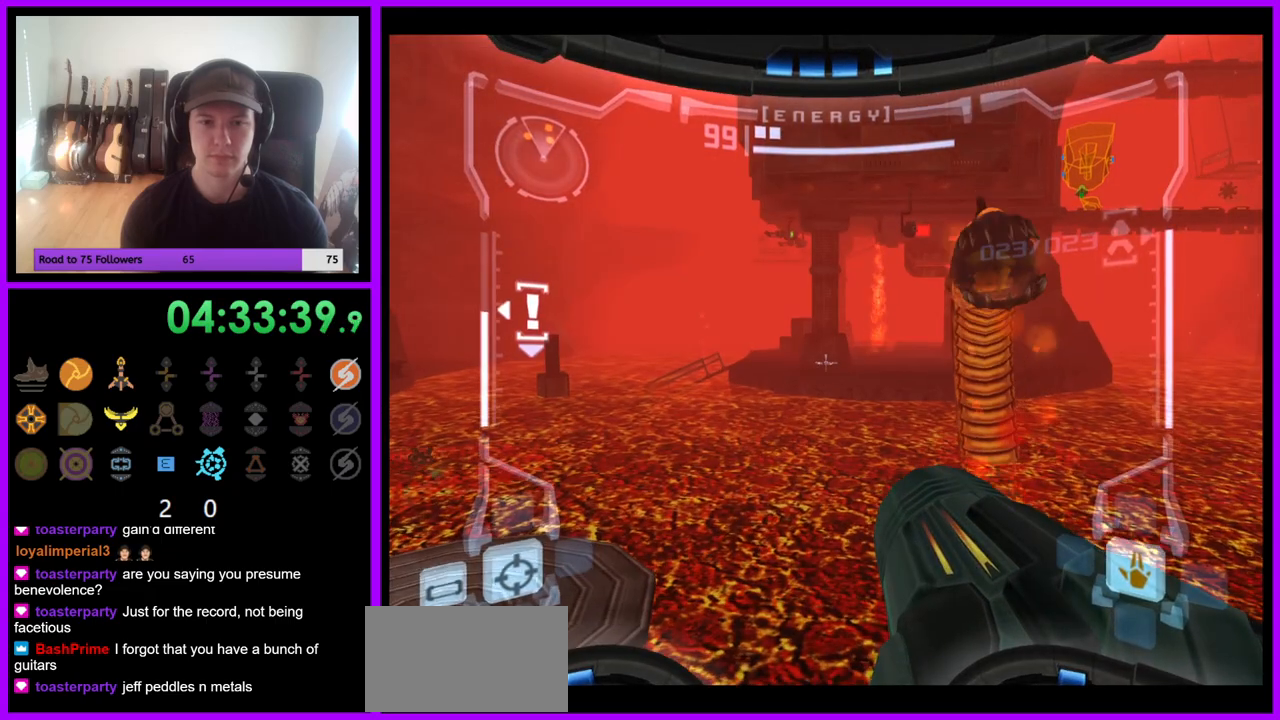
{"buttons": ["Y", "L1"], "left_stick": "center", "right_stick": "up", "events": [[183, "L1", "up"], [217, "L1", "down"], [267, "right_stick", "up"], [433, "Y", "down"]]}
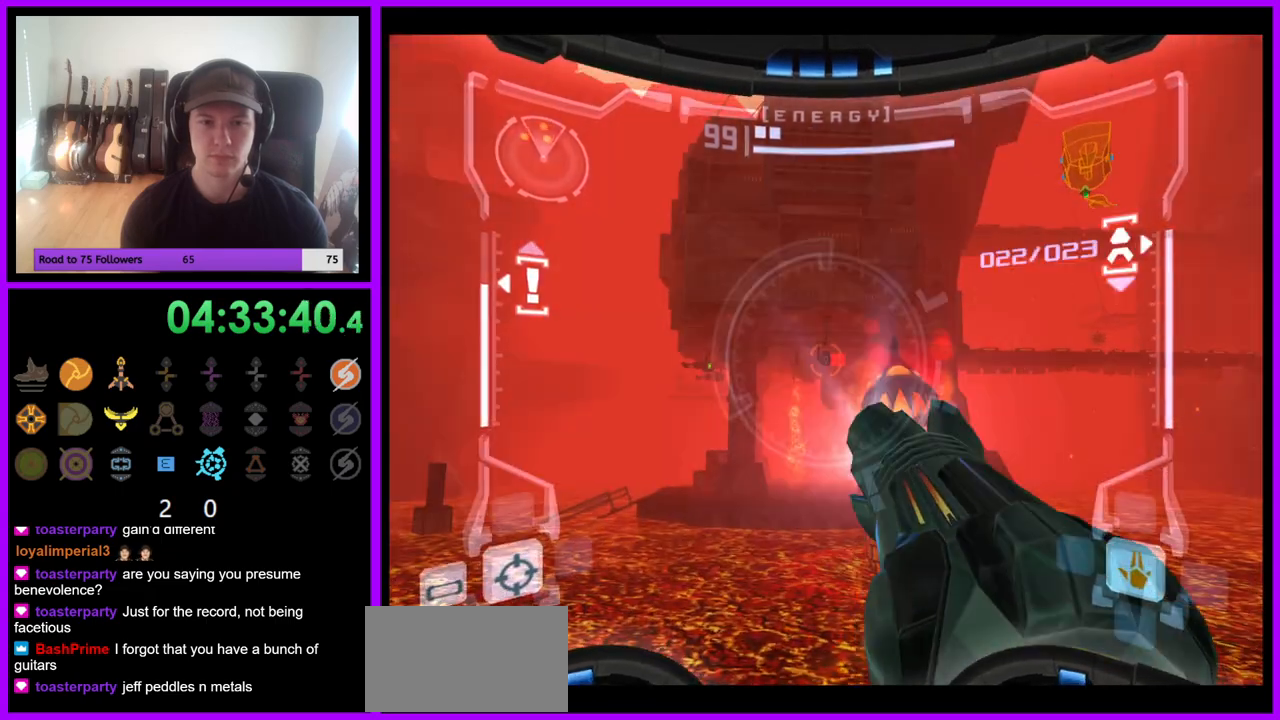
{"buttons": ["L1"], "left_stick": "center", "right_stick": "up", "events": [[33, "Y", "up"], [100, "Y", "down"], [167, "Y", "up"], [250, "Y", "down"], [333, "Y", "up"], [400, "Y", "down"], [467, "Y", "up"]]}
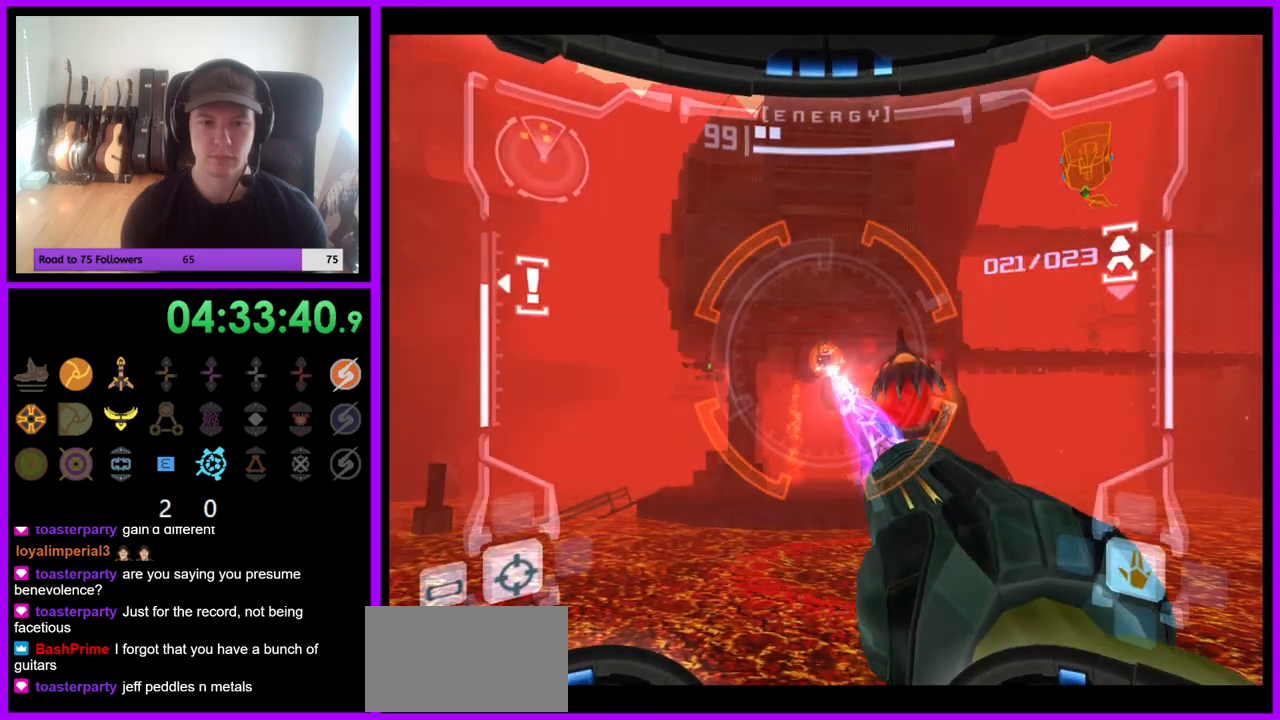
{"buttons": ["Y", "L1"], "left_stick": "center", "right_stick": "up", "events": [[67, "Y", "down"], [133, "Y", "up"], [217, "Y", "down"], [283, "Y", "up"], [367, "Y", "down"], [417, "Y", "up"], [500, "Y", "down"]]}
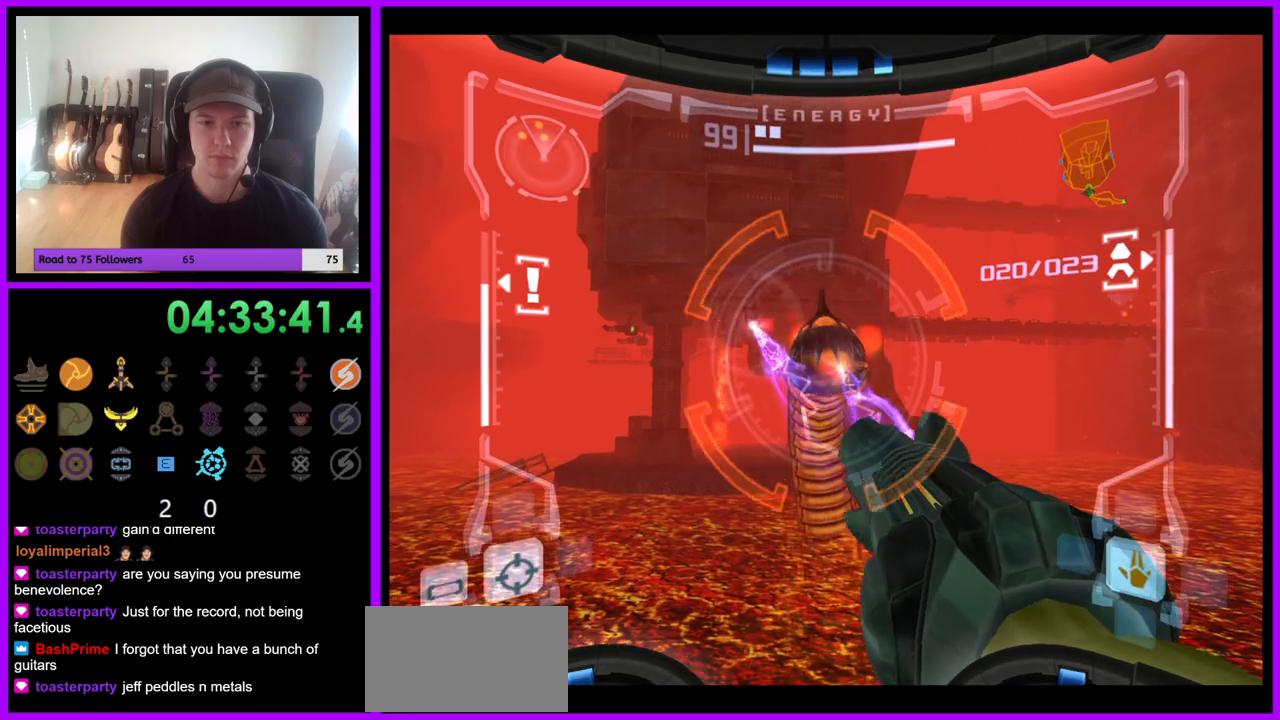
{"buttons": ["L1"], "left_stick": "down", "right_stick": "up", "events": [[83, "Y", "up"], [150, "Y", "down"], [233, "Y", "up"], [300, "Y", "down"], [383, "Y", "up"], [467, "left_stick", "down"]]}
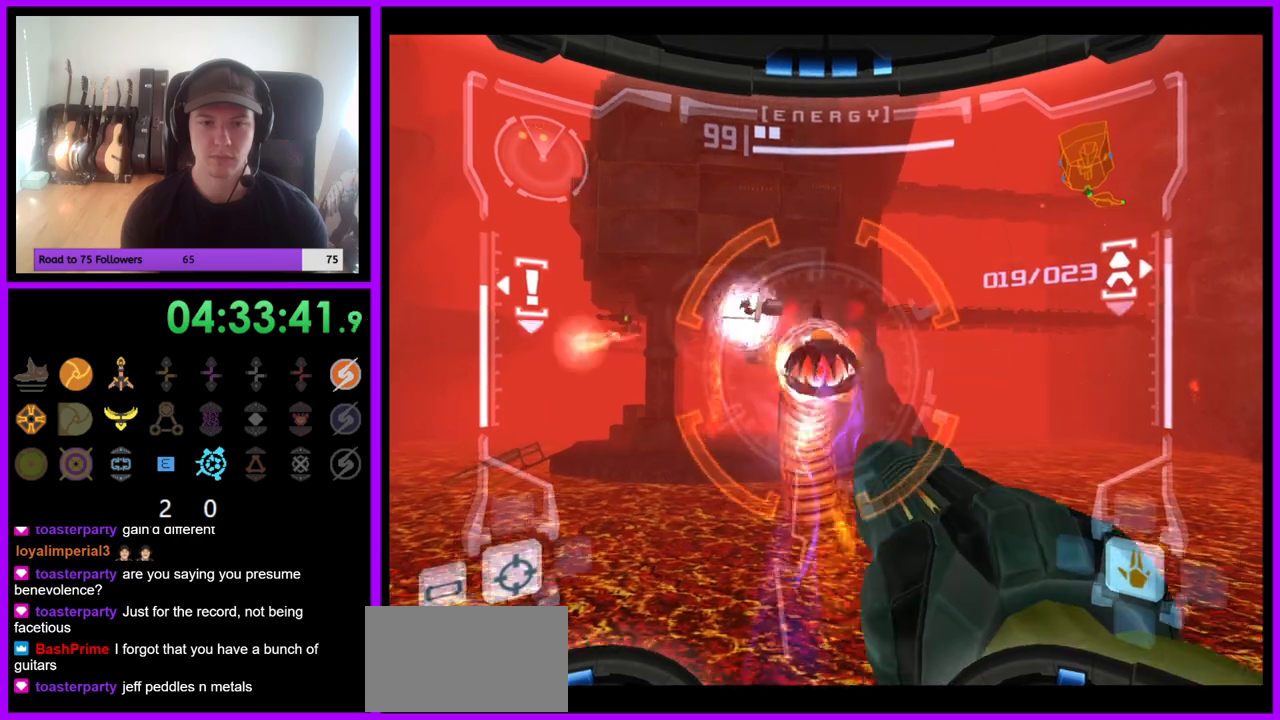
{"buttons": [], "left_stick": "down-right", "right_stick": "center", "events": [[133, "left_stick", "down-right"], [250, "right_stick", "center"], [483, "L1", "up"]]}
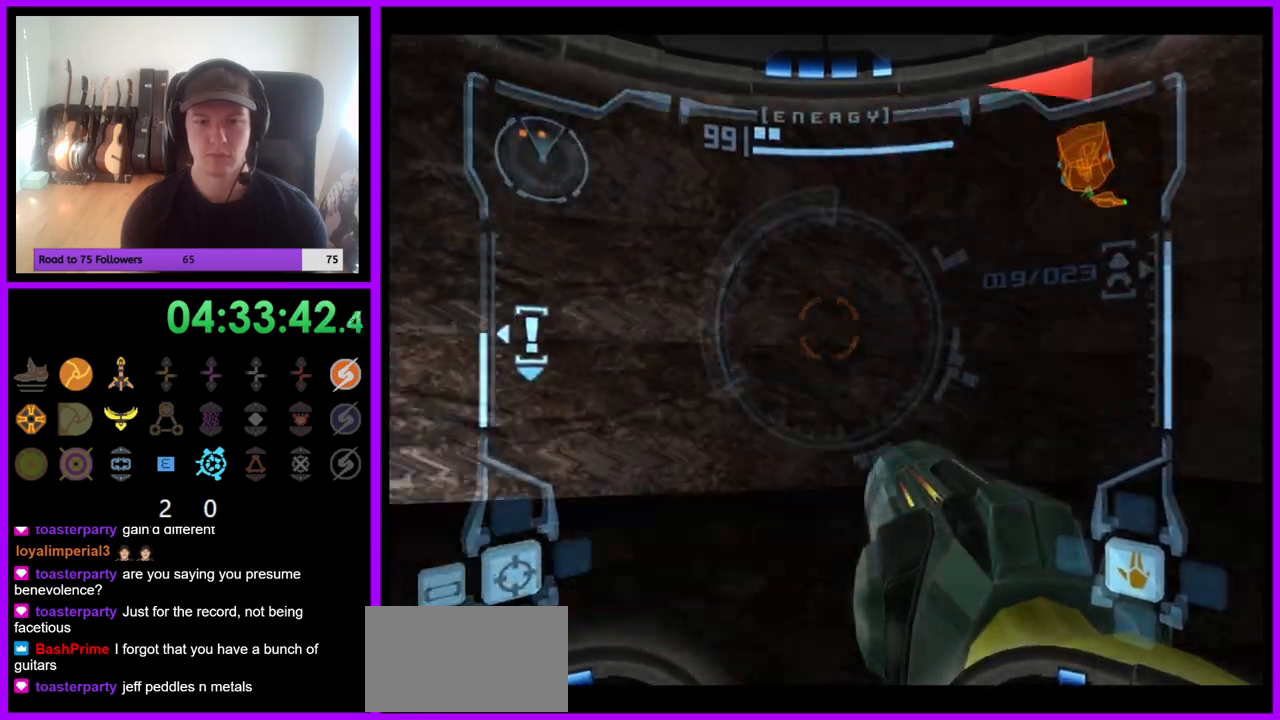
{"buttons": [], "left_stick": "center", "right_stick": "center", "events": [[17, "left_stick", "center"], [183, "left_stick", "left"], [300, "left_stick", "center"]]}
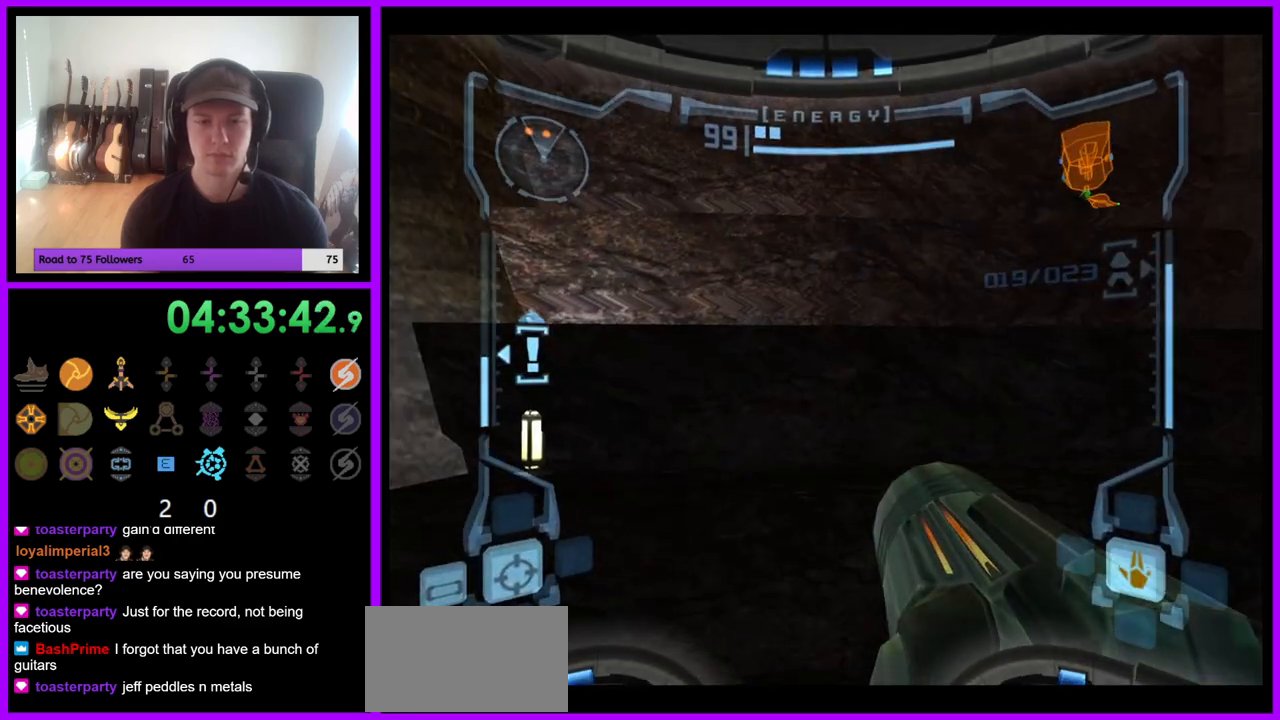
{"buttons": ["L1"], "left_stick": "up-right", "right_stick": "center", "events": [[183, "B", "down"], [233, "left_stick", "up-right"], [250, "L1", "down"], [317, "B", "up"]]}
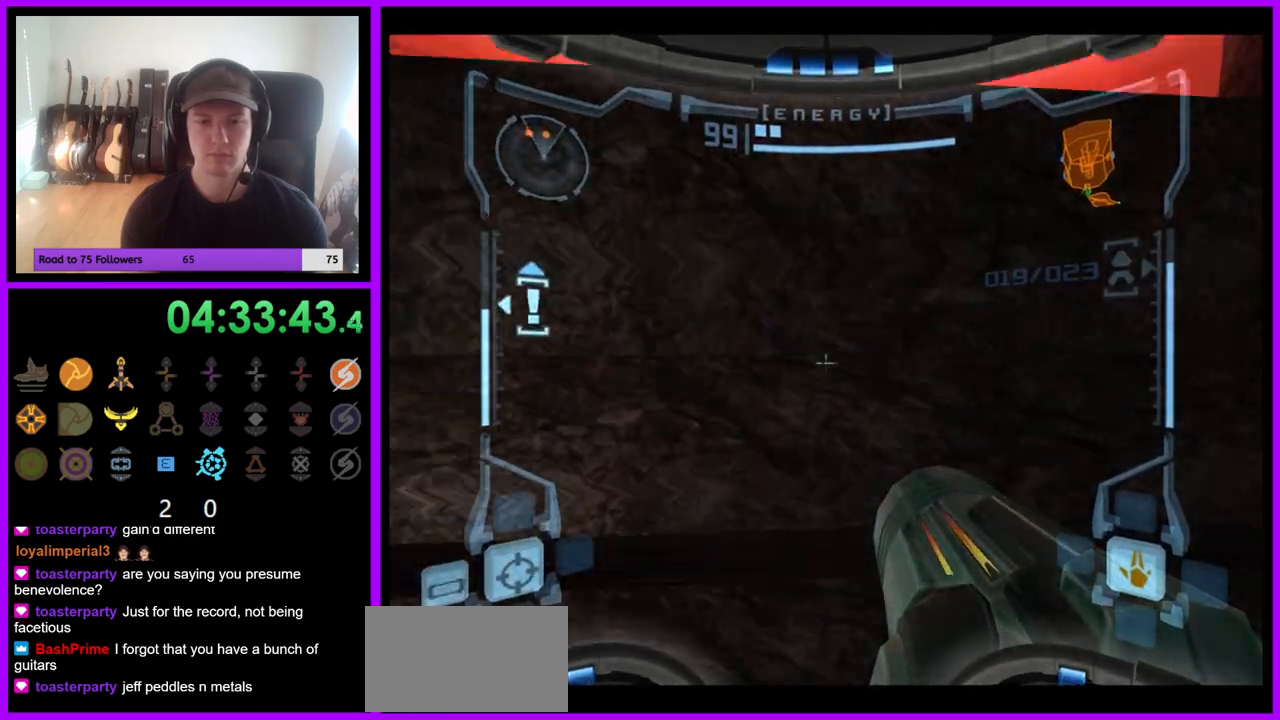
{"buttons": ["L1"], "left_stick": "center", "right_stick": "center", "events": [[83, "left_stick", "center"], [267, "left_stick", "up"], [450, "left_stick", "center"]]}
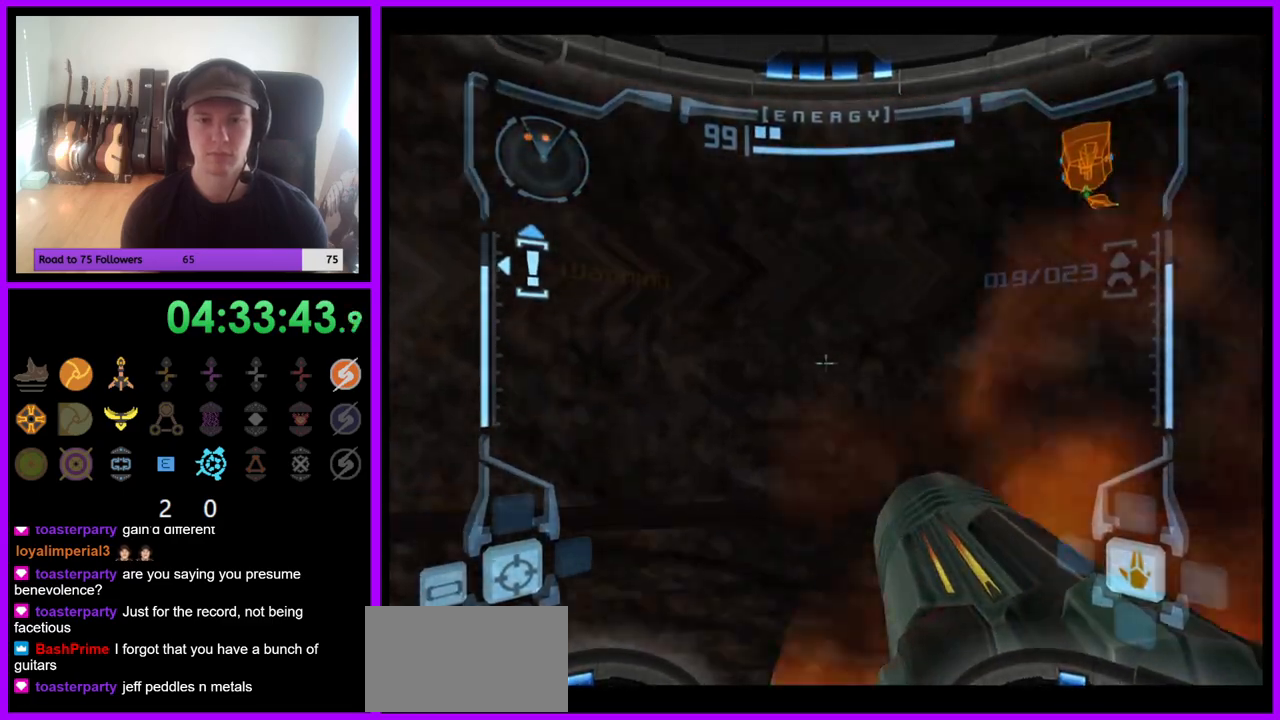
{"buttons": ["Y", "L1"], "left_stick": "center", "right_stick": "up", "events": [[67, "B", "down"], [167, "B", "up"], [433, "right_stick", "up"], [483, "Y", "down"]]}
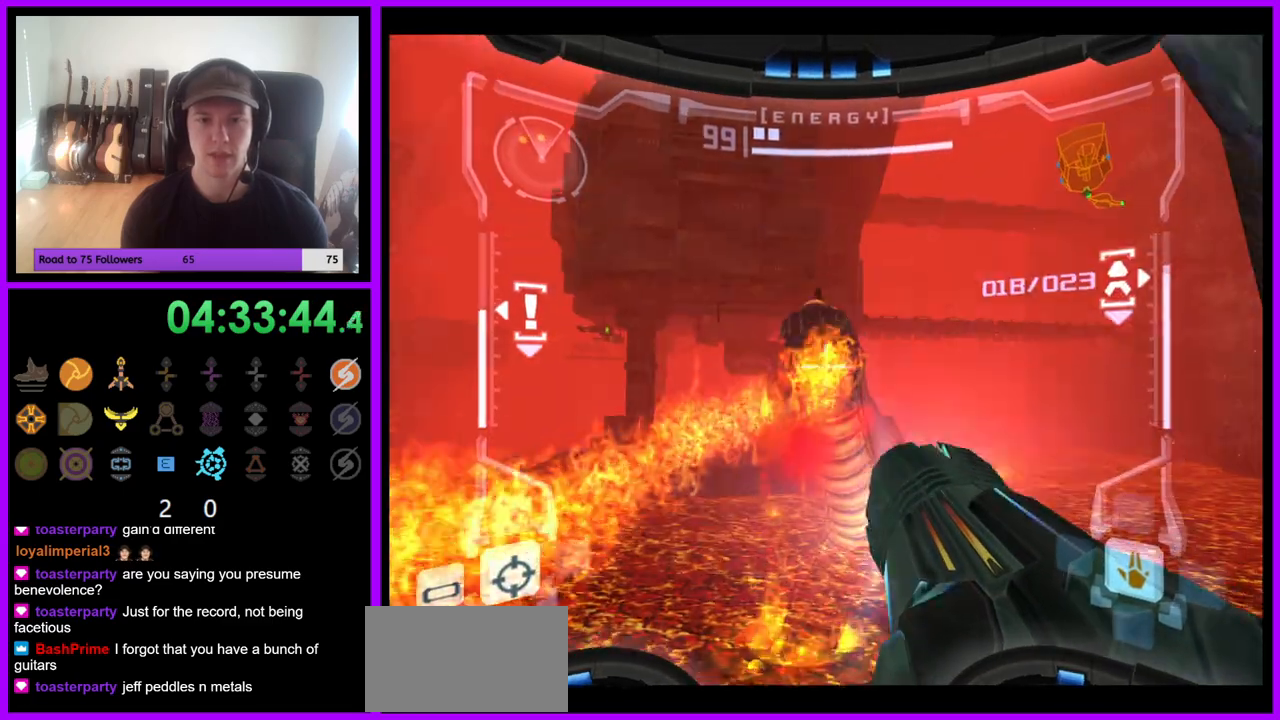
{"buttons": ["L1"], "left_stick": "center", "right_stick": "up", "events": [[100, "Y", "up"], [300, "Y", "down"], [417, "Y", "up"]]}
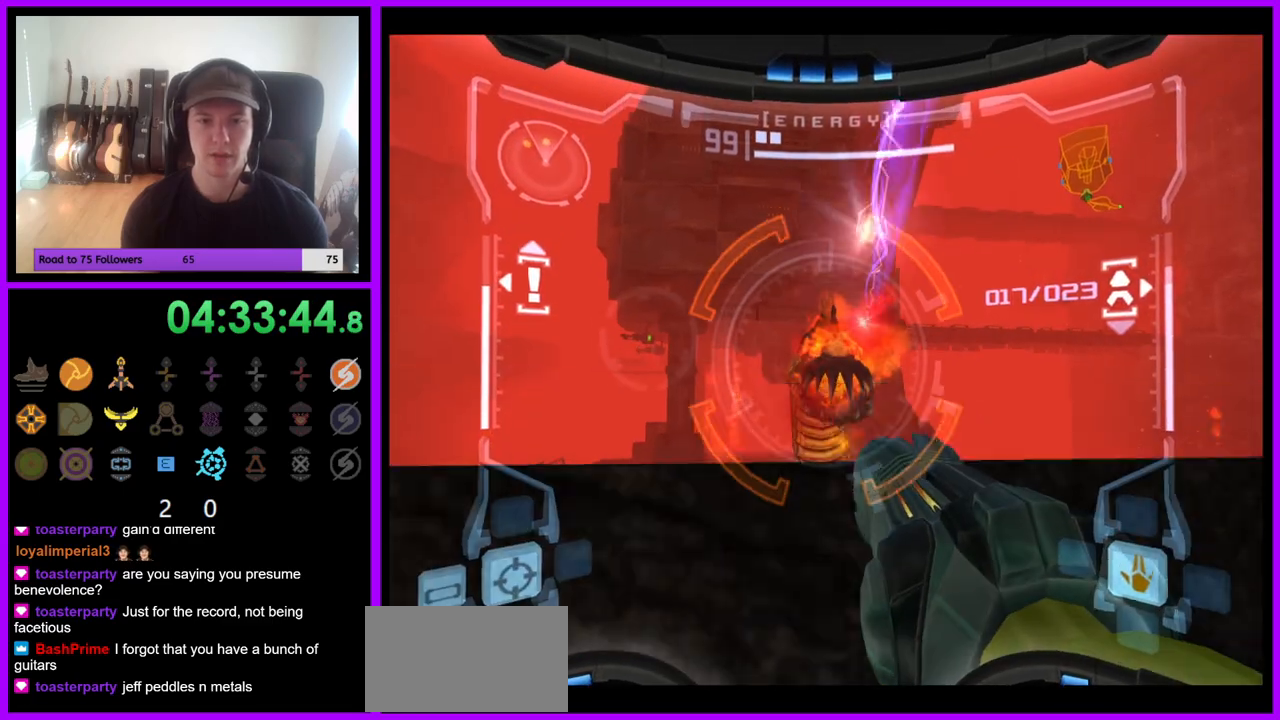
{"buttons": ["L1"], "left_stick": "center", "right_stick": "center", "events": [[133, "right_stick", "center"]]}
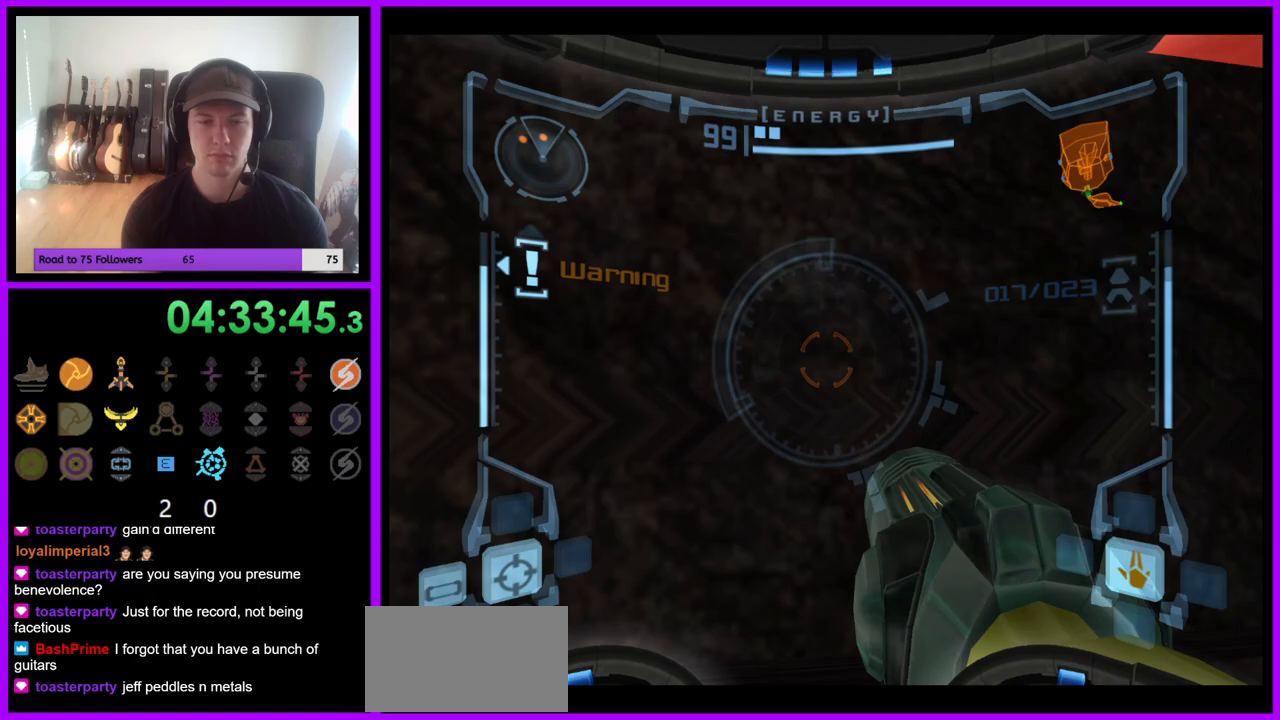
{"buttons": ["L1"], "left_stick": "center", "right_stick": "center", "events": [[250, "B", "down"], [400, "B", "up"]]}
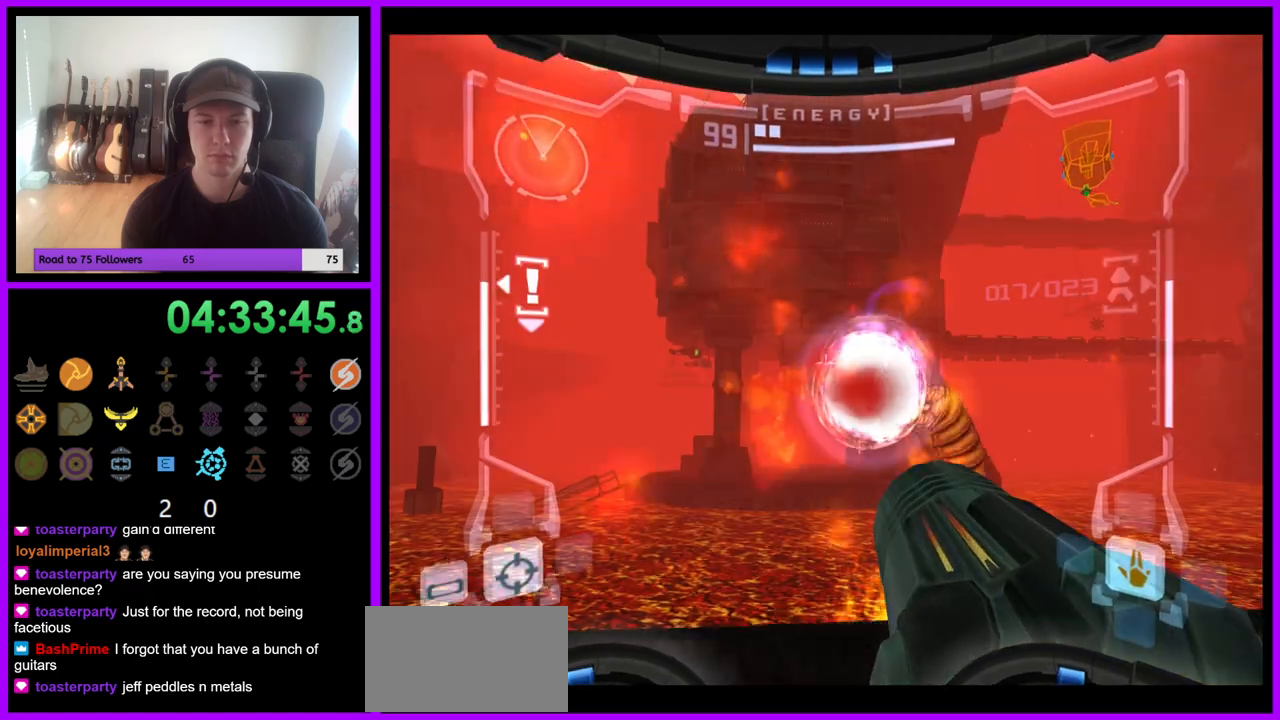
{"buttons": ["L1"], "left_stick": "center", "right_stick": "center", "events": [[183, "left_stick", "up"], [317, "left_stick", "center"]]}
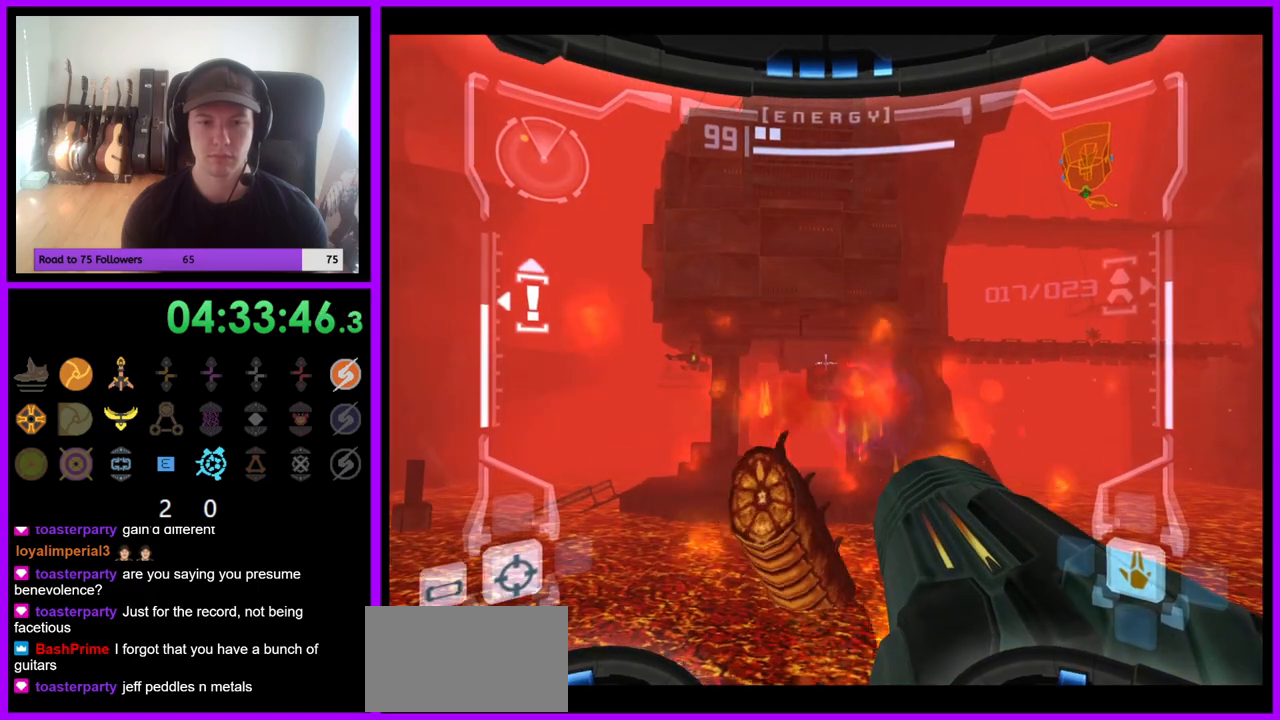
{"buttons": ["R1"], "left_stick": "left", "right_stick": "center", "events": [[317, "R1", "down"], [367, "R1", "up"], [383, "L1", "up"], [417, "R1", "down"], [450, "left_stick", "left"]]}
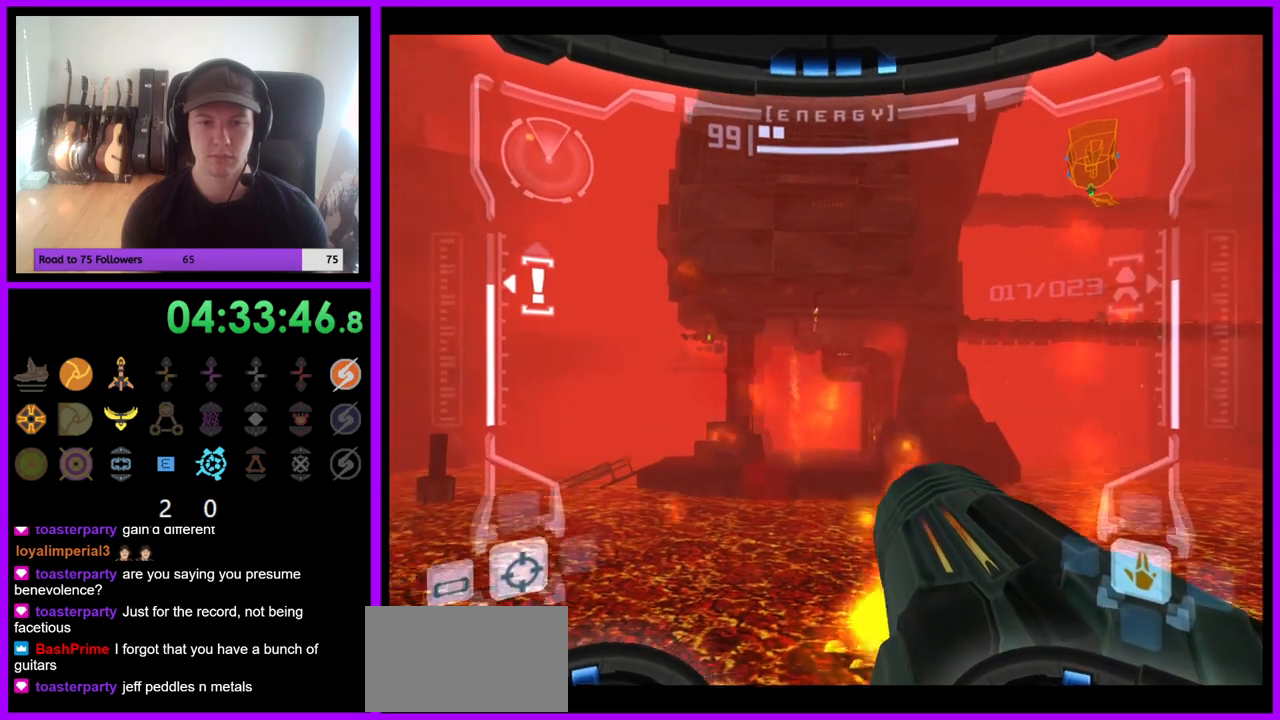
{"buttons": ["L1"], "left_stick": "center", "right_stick": "up", "events": [[117, "left_stick", "center"], [167, "L1", "down"], [183, "R1", "up"], [400, "right_stick", "up"]]}
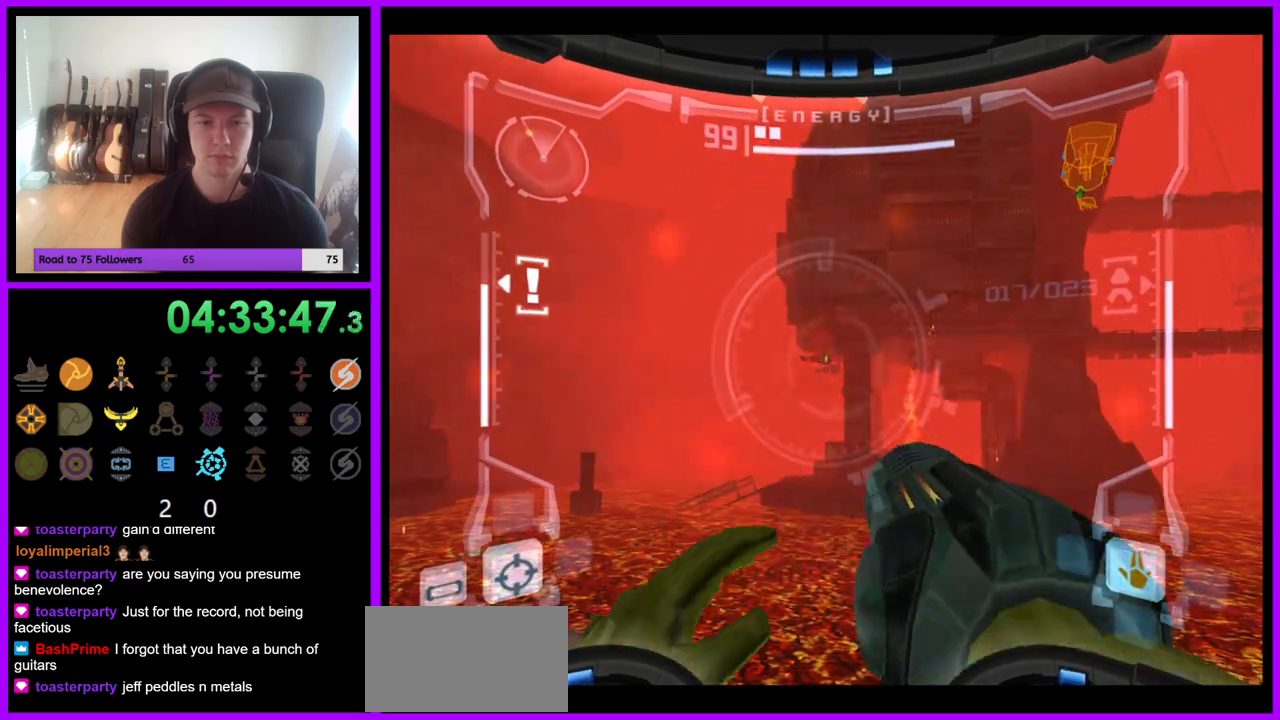
{"buttons": ["L1"], "left_stick": "center", "right_stick": "up", "events": [[17, "Y", "down"], [133, "Y", "up"], [267, "Y", "down"], [367, "Y", "up"]]}